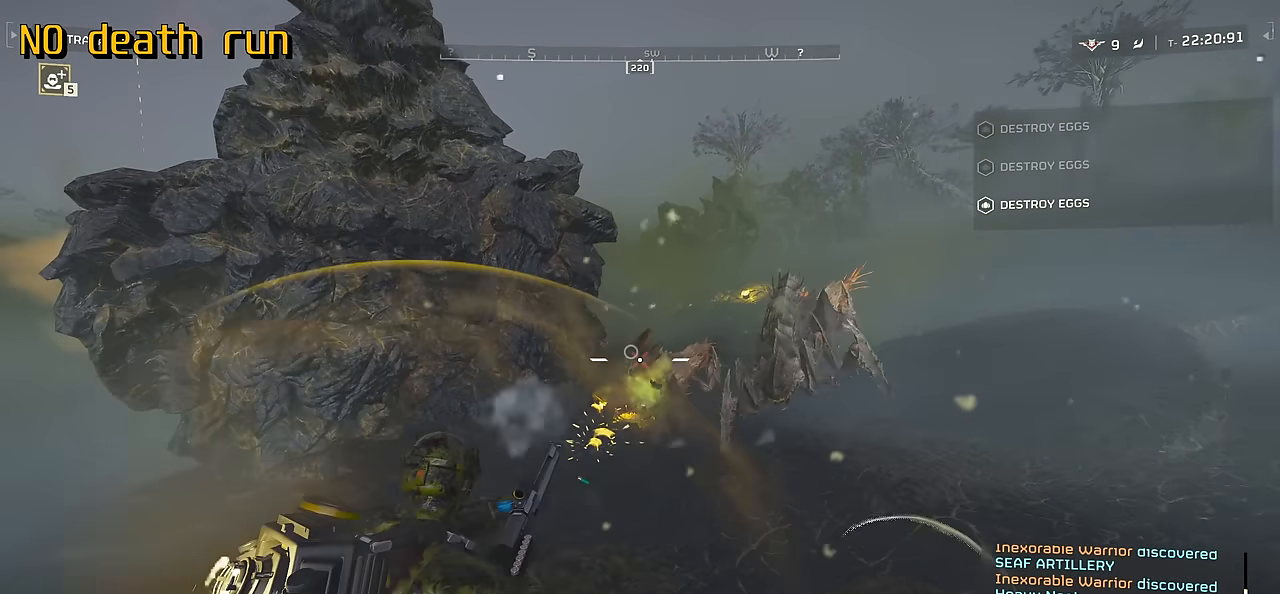
Gameplay with keyboard and mouse; each line is a JSON object with the keys and mouse buttons held at the frame after it. "events" lists presses ("down") and releases ("up") of ".", "/", "0", "1", "2", "3", "4", "5", "6", "7", "8", "9", "a", "alt", "b", "c", "caps_lock", "comma", "ctrl", "d", "e", "f", "g", "h", "i", "j", "k", "l", "m", "n", "o", "p", "q", "r", "s", "semicolon", "shift", "space", "super", "t", "tab", "tilde", "u", "v", "w", "x", "y", "z", "mouse_left", "mouse_wheel", "mouse_right", "mouse_mb4" and "mouse_mb5" between this image and that frame as [ms after this image, input, new state], when the widget could be followed in between. "mouse_left", "mouse_wheel", "mouse_right", "mouse_mb4", "mouse_mb5" = the "left", "wheel", "right", "mb4", "mb5" buttons of the "mouse" list. No other keys are recorded. "wheel" means that the mouse wheel is clicked or scrolled. Mouse movement is not recorded.
{"keys": ["a", "s"], "mouse": ["right"], "events": []}
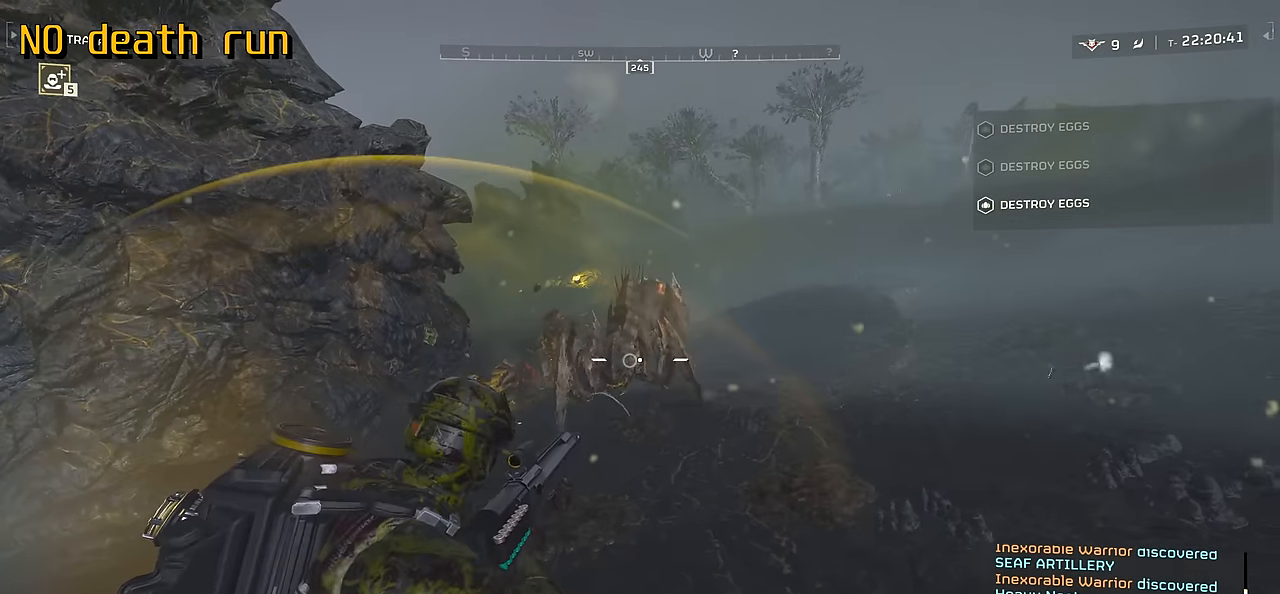
{"keys": ["a"], "mouse": ["right"], "events": [[17, "mouse_left", "down"], [150, "mouse_left", "up"], [233, "s", "up"]]}
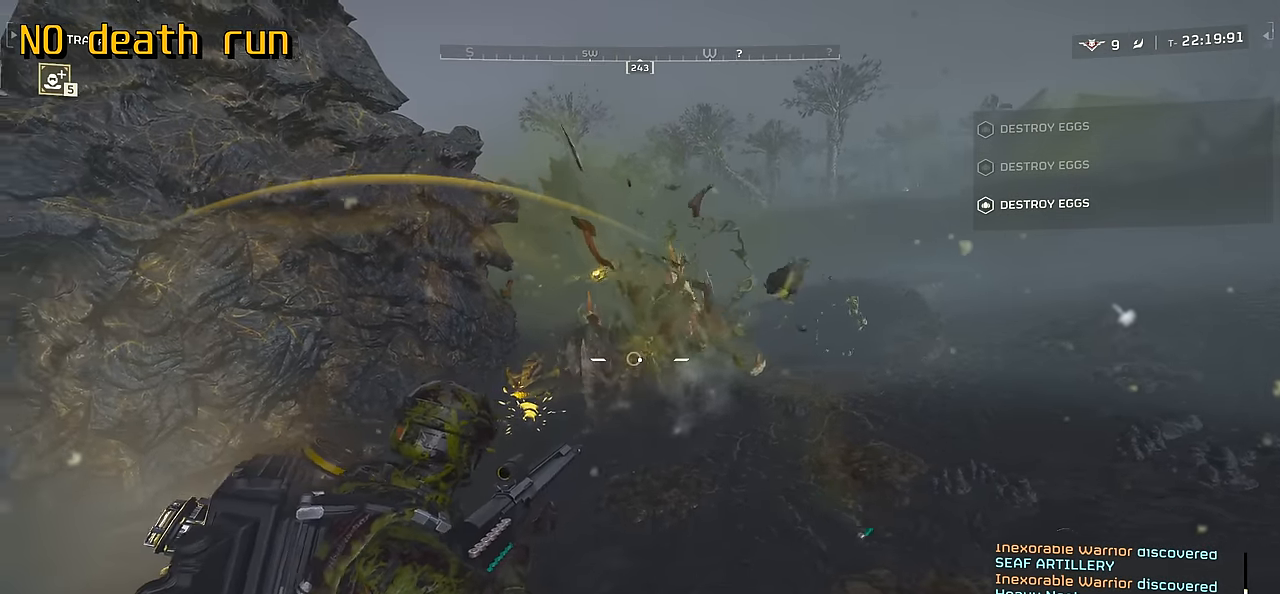
{"keys": ["a"], "mouse": ["right"], "events": [[283, "mouse_left", "down"], [417, "mouse_left", "up"]]}
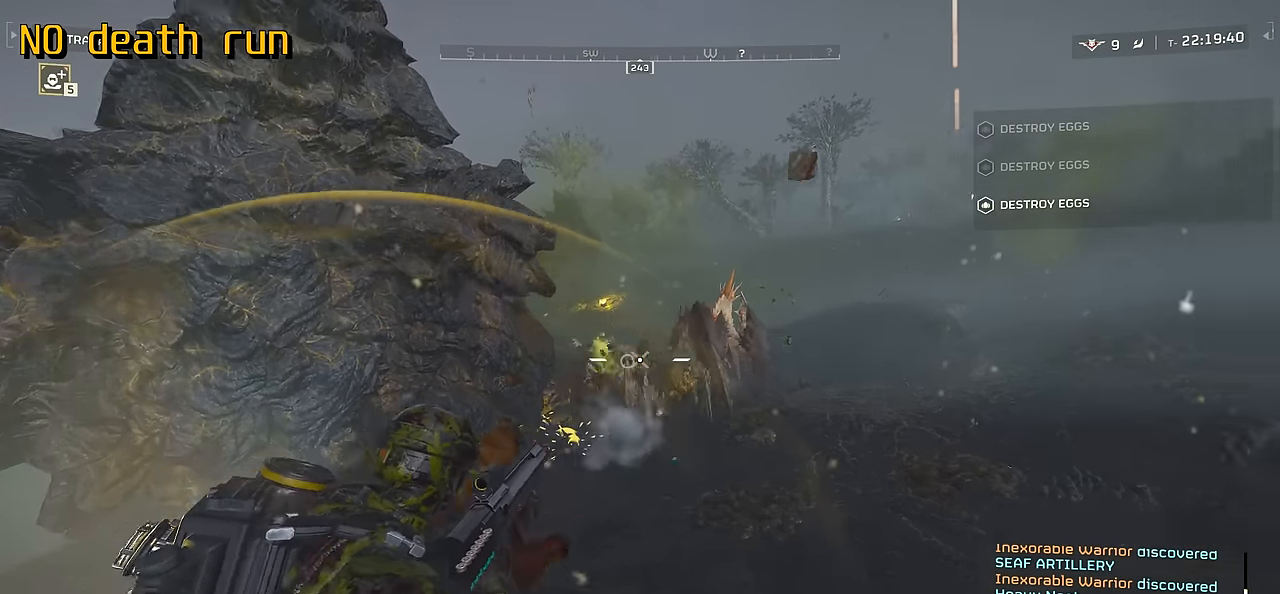
{"keys": ["a"], "mouse": ["right"], "events": []}
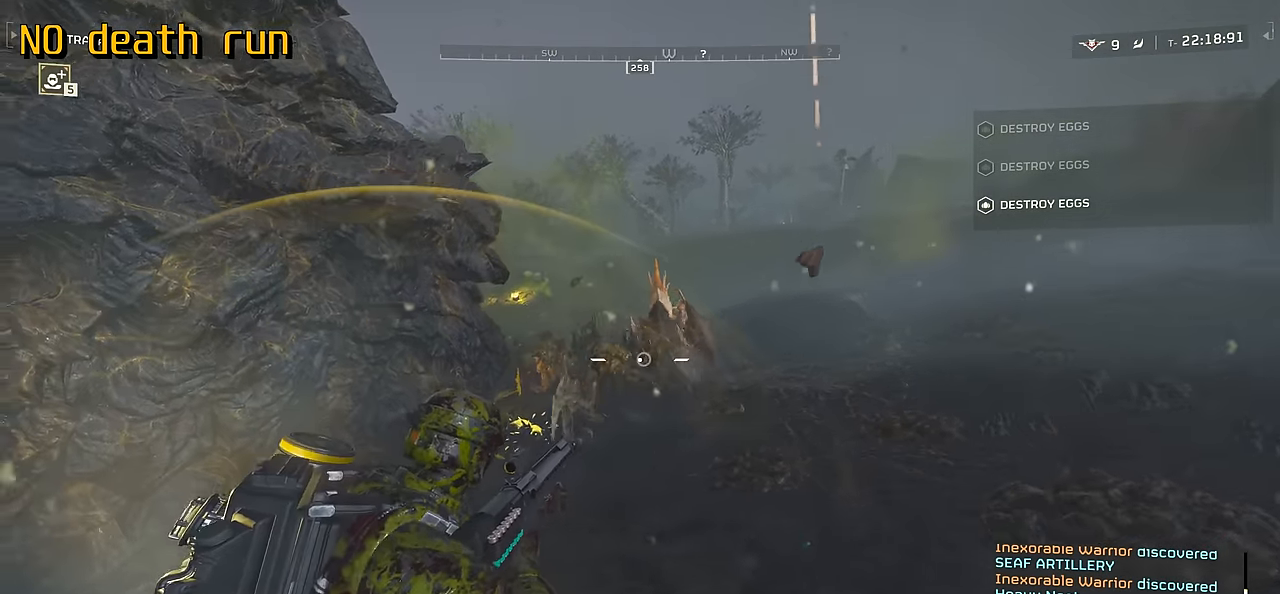
{"keys": ["s"], "mouse": ["right"], "events": [[83, "mouse_left", "down"], [133, "s", "down"], [200, "mouse_left", "up"], [317, "a", "up"]]}
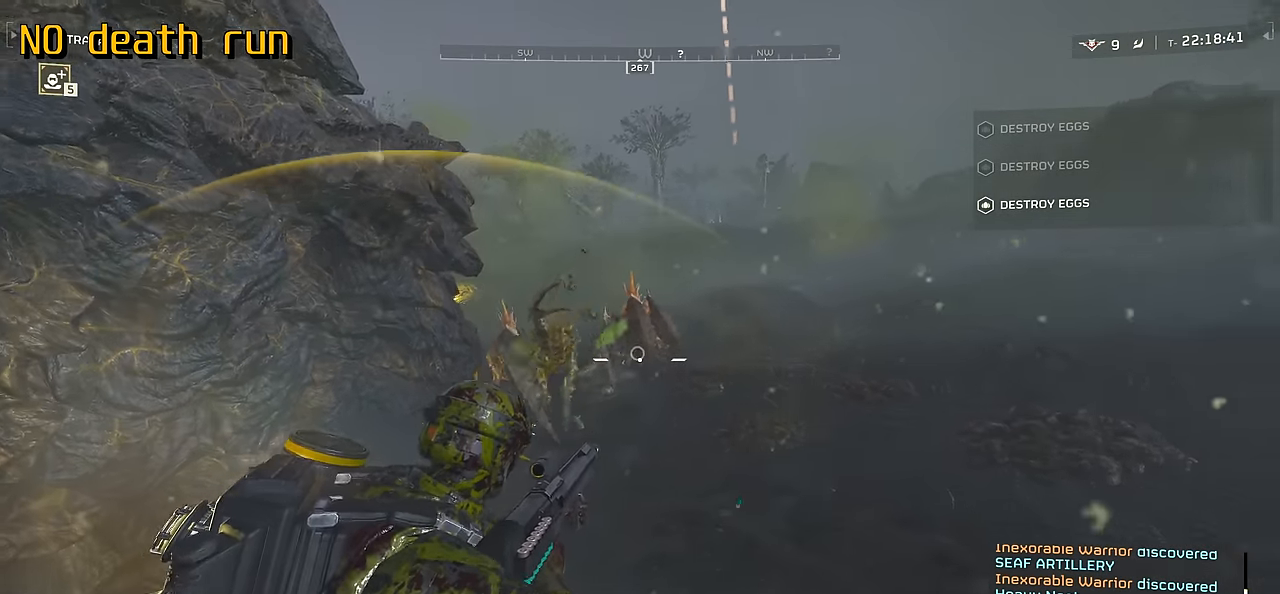
{"keys": [], "mouse": ["right"], "events": [[267, "mouse_left", "down"], [383, "mouse_left", "up"], [417, "s", "up"]]}
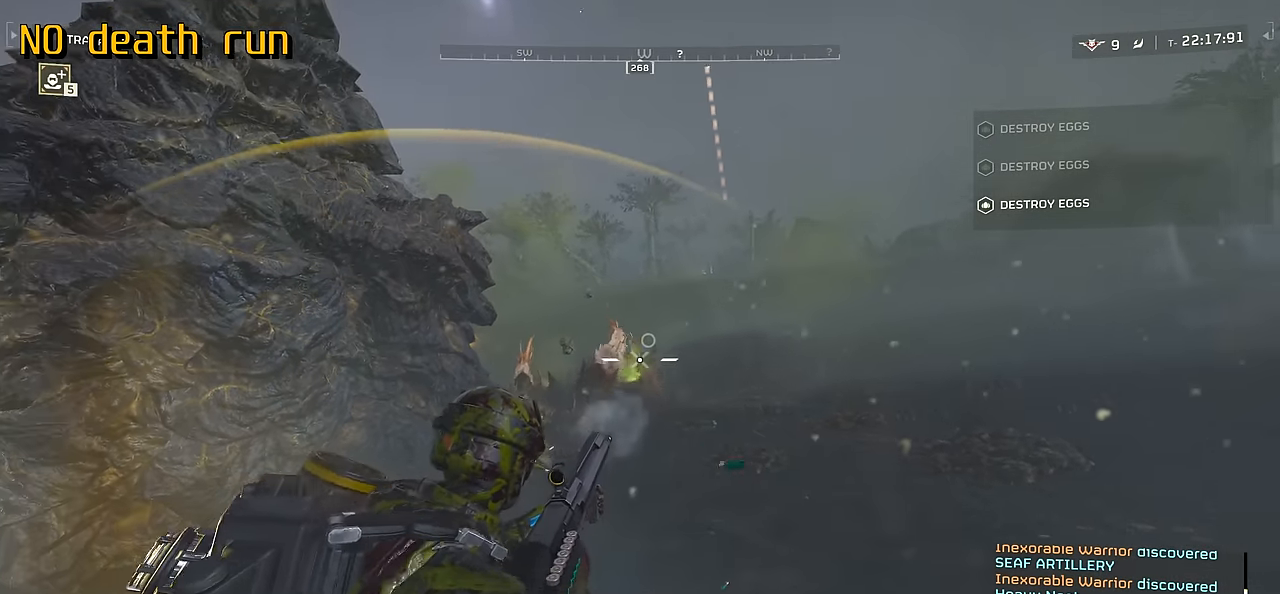
{"keys": ["w"], "mouse": ["right"], "events": [[50, "w", "down"]]}
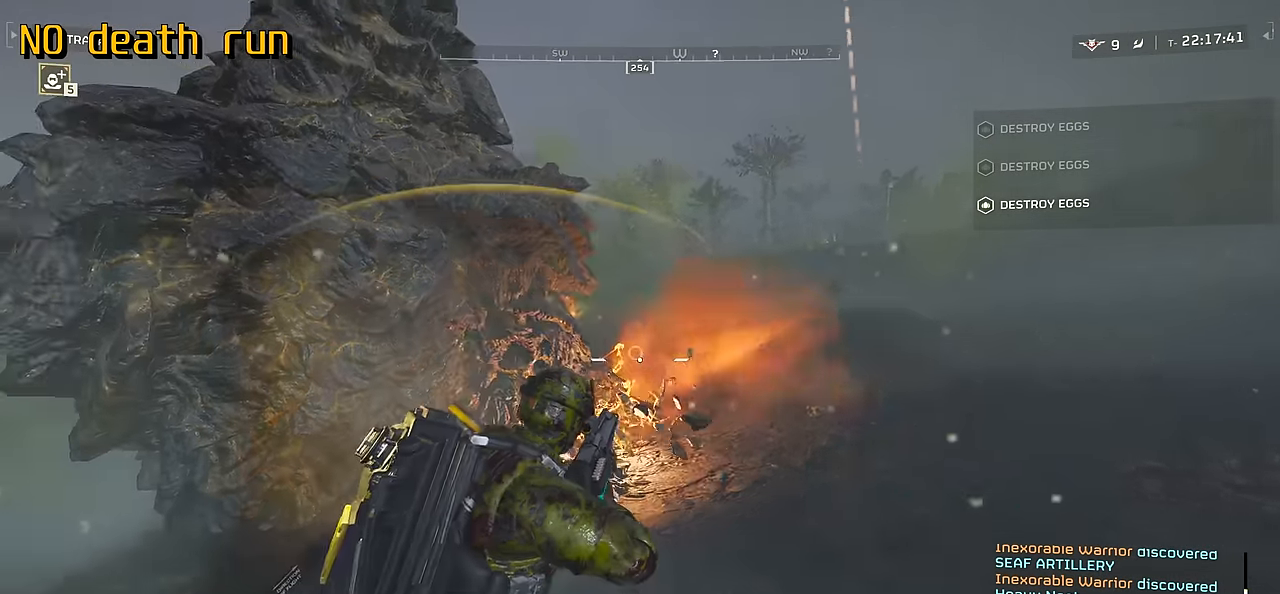
{"keys": ["d", "w"], "mouse": ["right"], "events": [[50, "mouse_left", "down"], [100, "d", "down"], [184, "mouse_left", "up"]]}
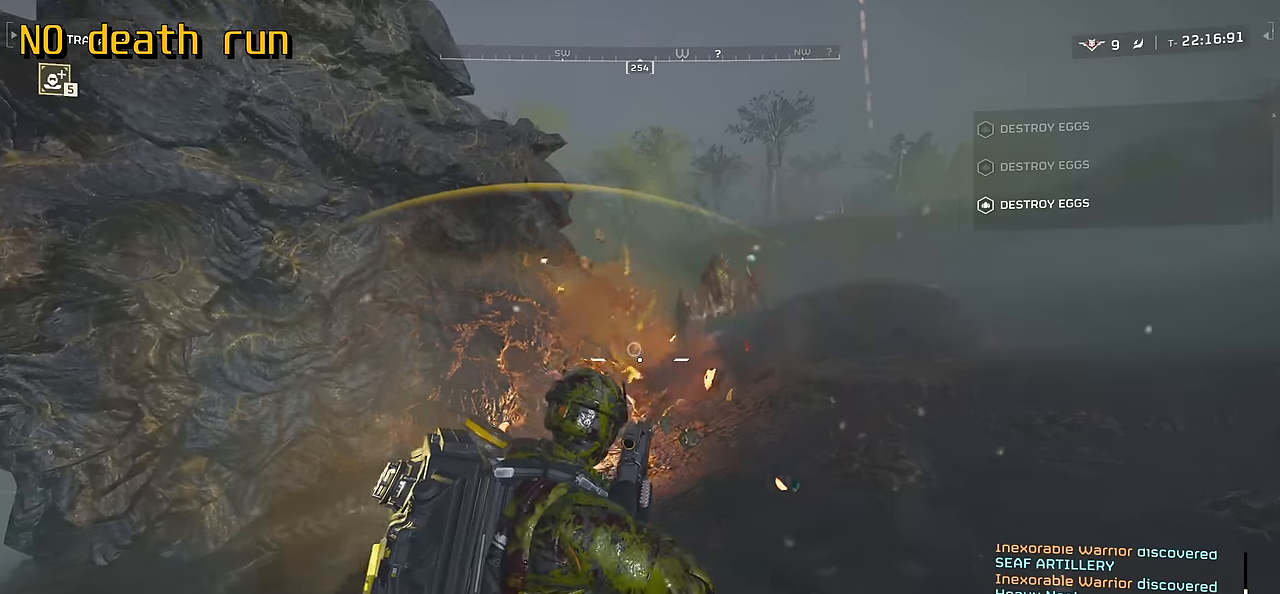
{"keys": ["d", "w"], "mouse": ["right"], "events": [[350, "mouse_left", "down"], [467, "mouse_left", "up"]]}
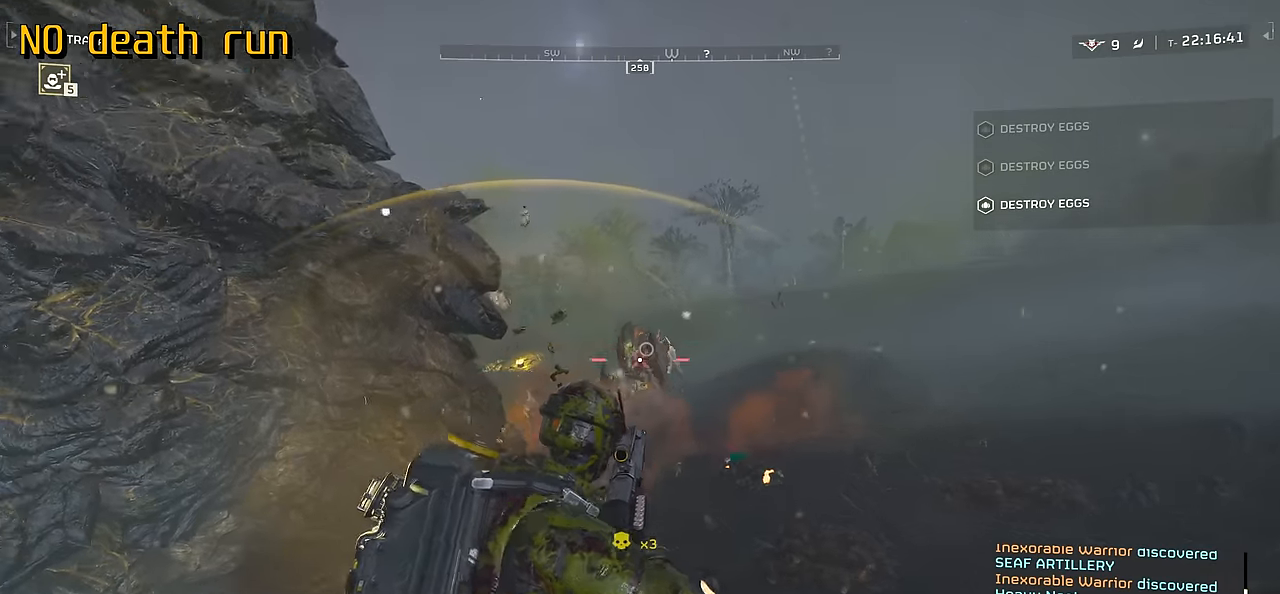
{"keys": [], "mouse": ["right"], "events": [[67, "w", "up"], [84, "d", "up"]]}
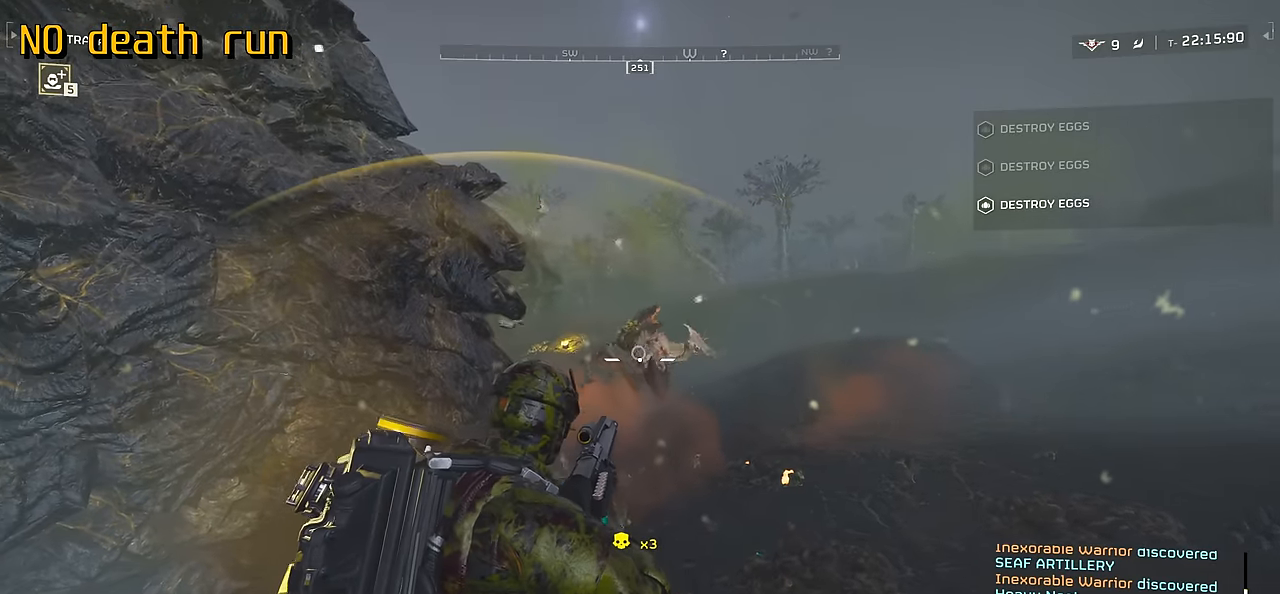
{"keys": ["a", "s"], "mouse": ["right"], "events": [[117, "mouse_left", "down"], [234, "mouse_left", "up"], [317, "a", "down"], [350, "s", "down"]]}